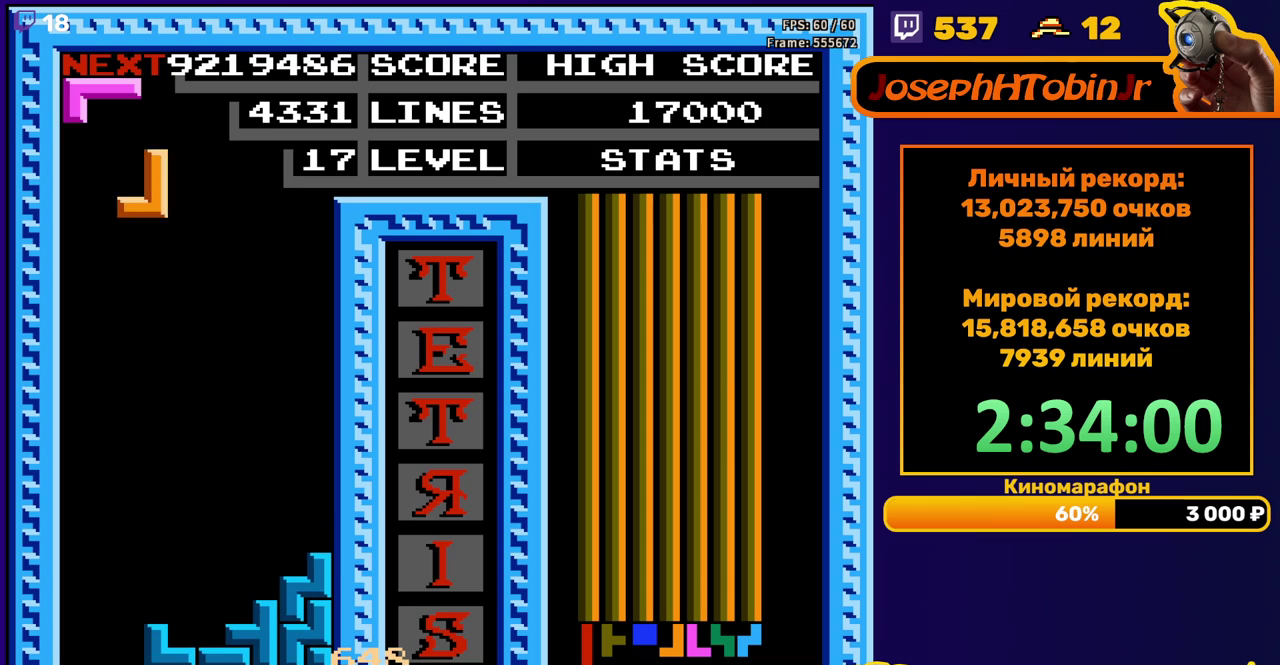
Gameplay with a controller (Nintendo layout); each line is a JSON object with the inputs held at the frame after it. "events" lists button and stick changes between this image and that frame as [ms after this image, input, new state], when the widget could be followed in between. Not read: L3 R3.
{"buttons": ["DPAD_DOWN"], "events": [[83, "DPAD_LEFT", "up"], [183, "DPAD_DOWN", "down"]]}
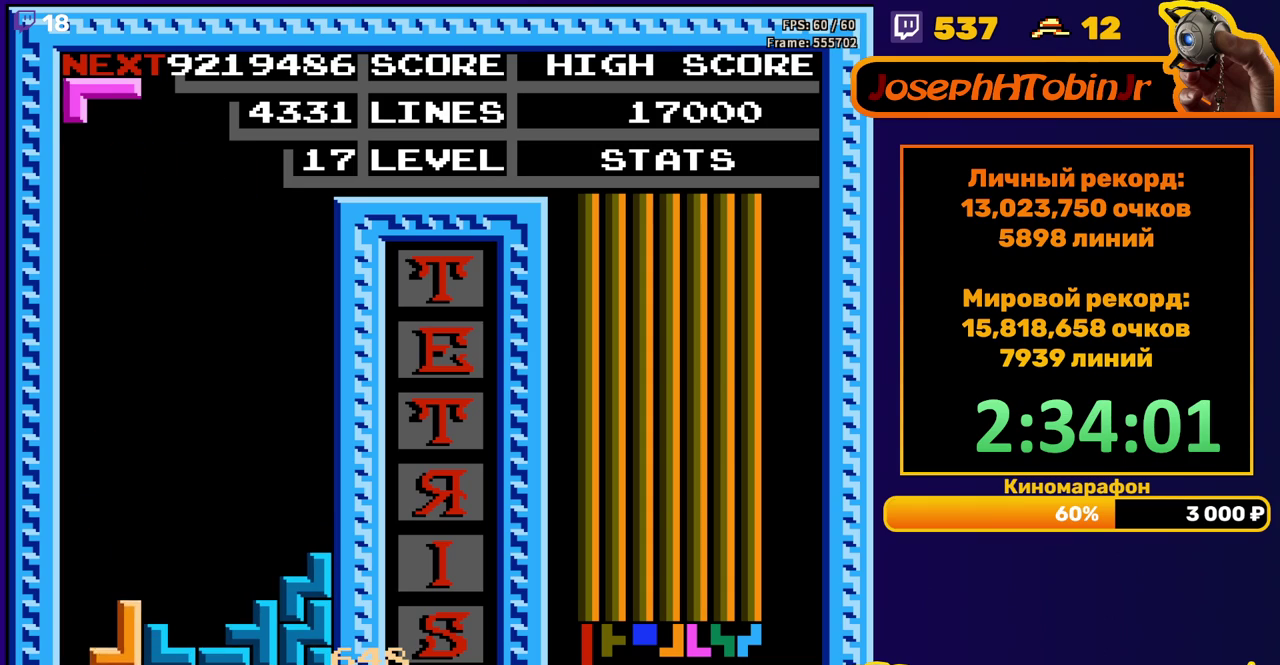
{"buttons": ["DPAD_DOWN"], "events": [[83, "DPAD_DOWN", "up"], [167, "B", "down"], [167, "DPAD_DOWN", "down"], [267, "B", "up"]]}
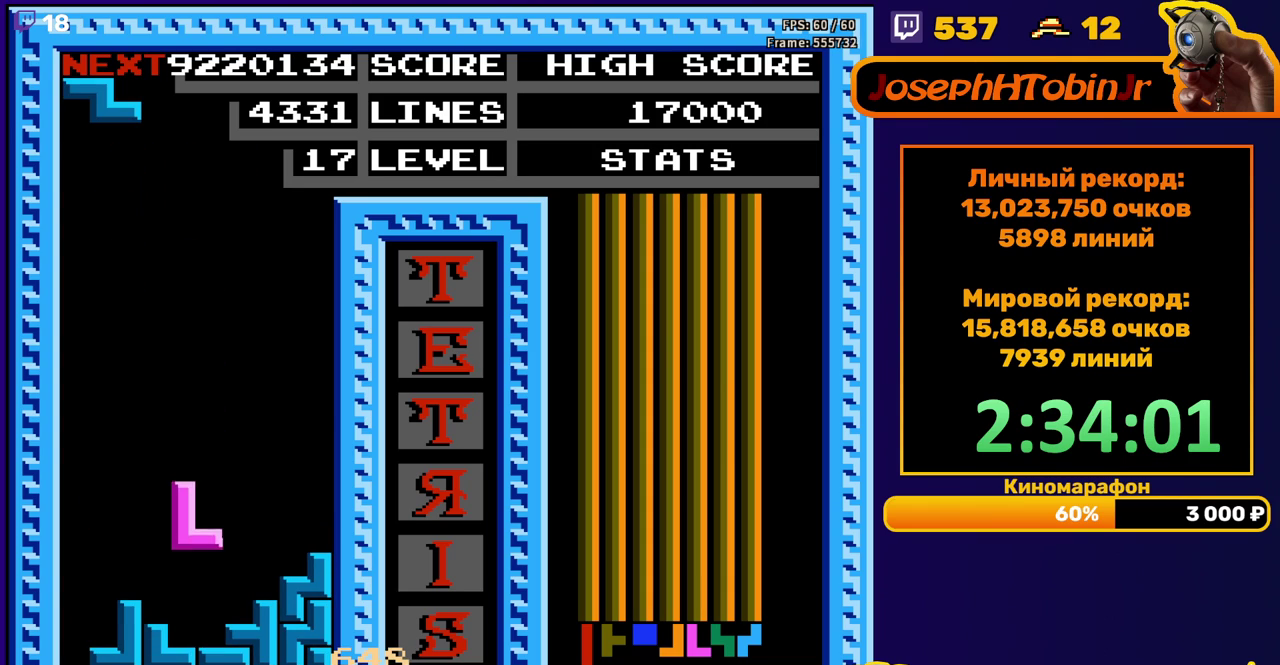
{"buttons": [], "events": [[150, "DPAD_DOWN", "up"], [233, "DPAD_RIGHT", "down"], [317, "A", "down"], [317, "DPAD_RIGHT", "up"], [383, "DPAD_RIGHT", "down"], [400, "A", "up"], [450, "DPAD_RIGHT", "up"]]}
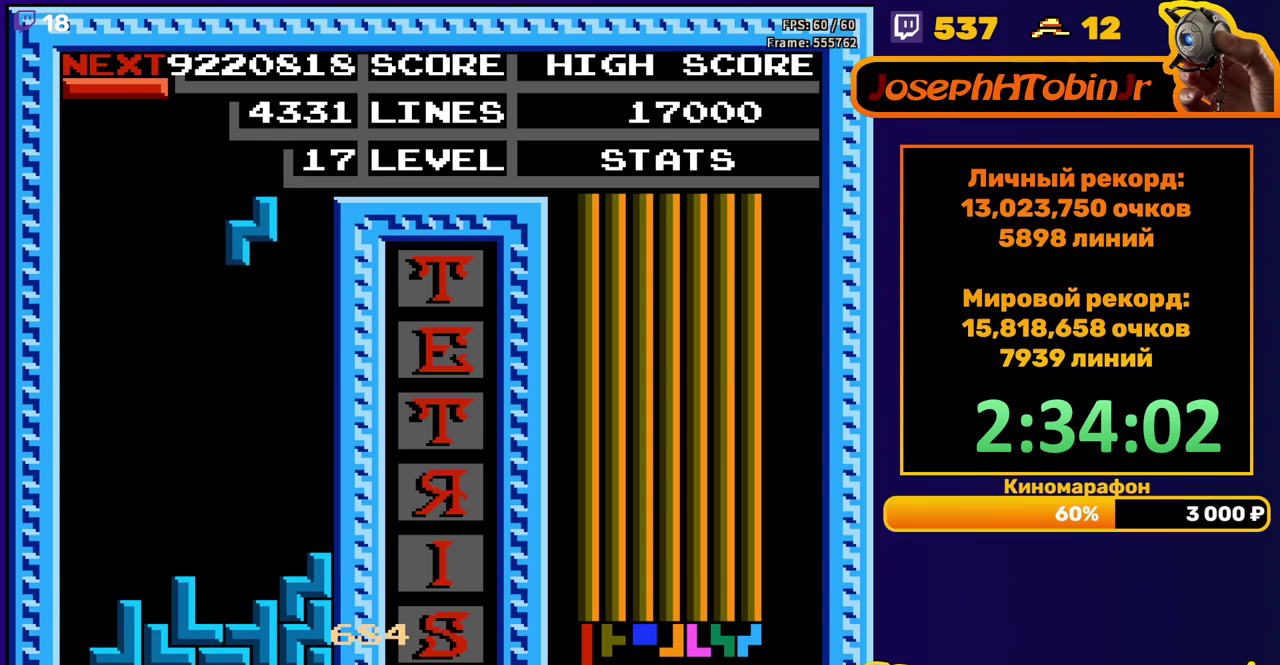
{"buttons": ["B"], "events": [[67, "DPAD_DOWN", "down"], [417, "DPAD_DOWN", "up"], [483, "B", "down"]]}
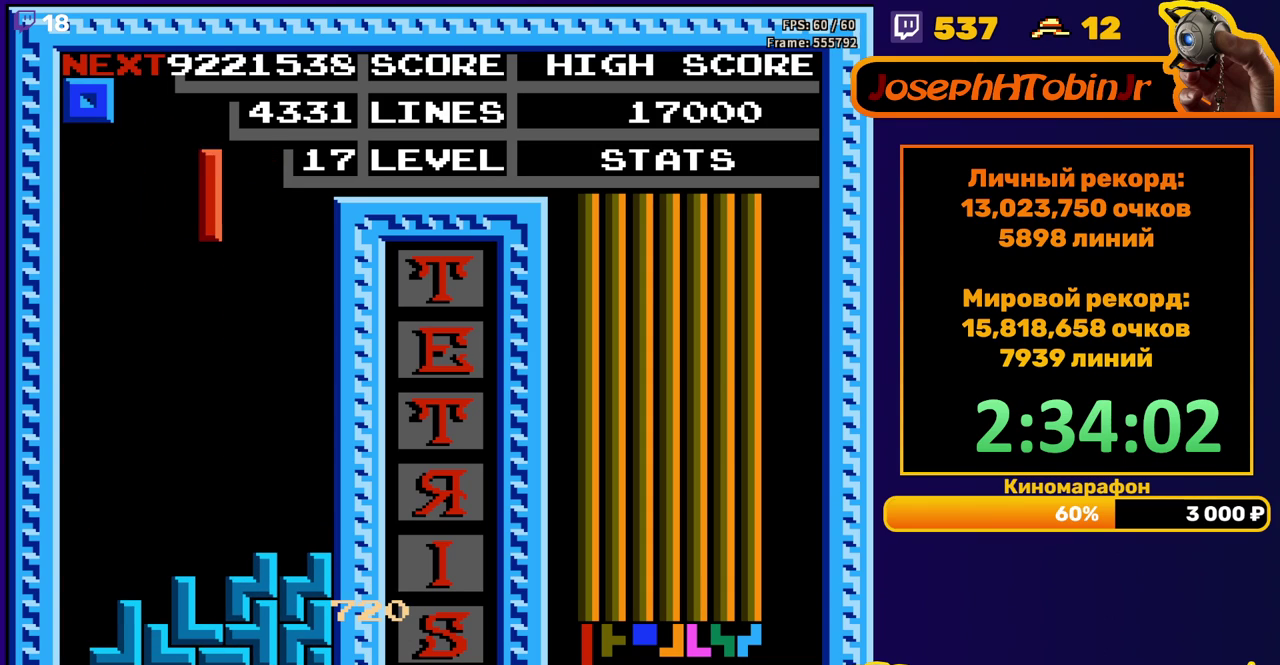
{"buttons": ["DPAD_LEFT"], "events": [[50, "DPAD_DOWN", "down"], [100, "B", "up"], [450, "DPAD_DOWN", "up"], [500, "DPAD_LEFT", "down"]]}
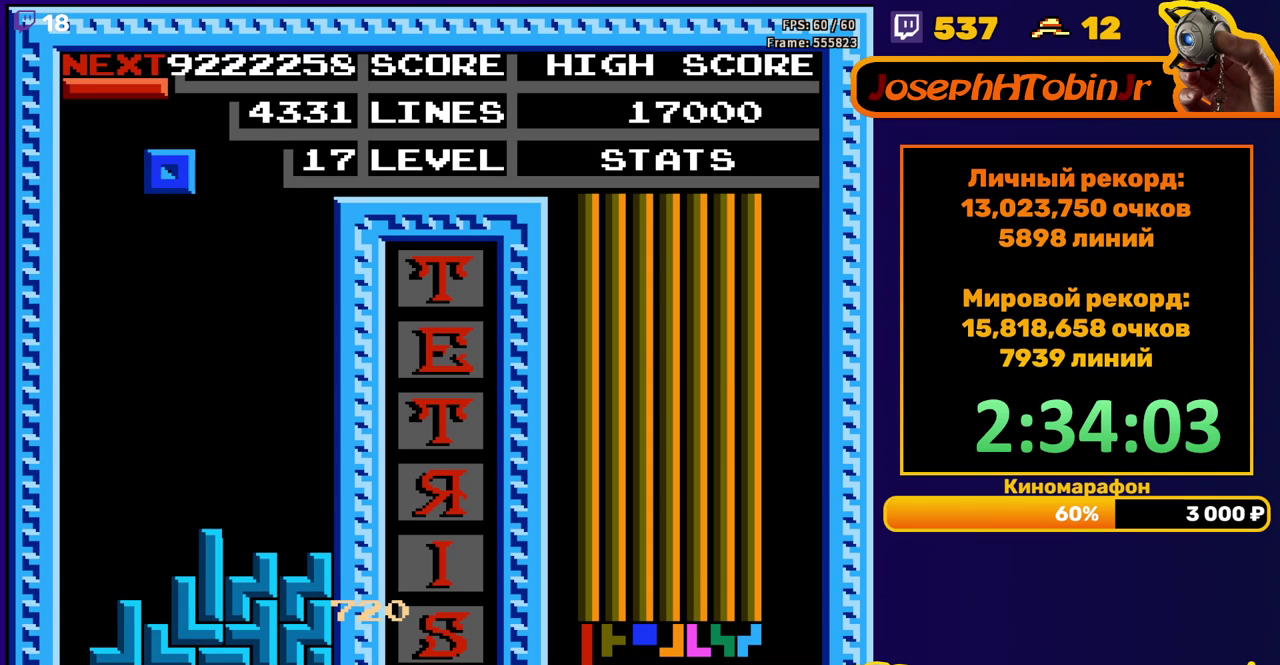
{"buttons": ["DPAD_DOWN"], "events": [[433, "DPAD_DOWN", "down"], [433, "DPAD_LEFT", "up"]]}
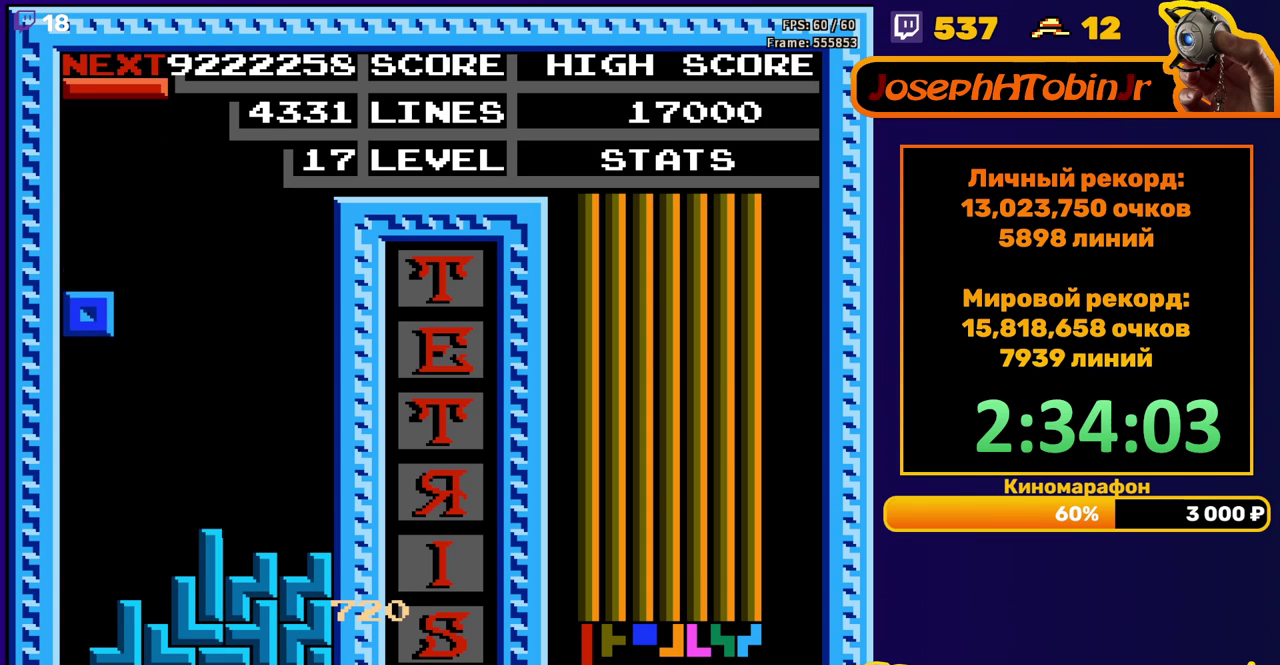
{"buttons": [], "events": [[300, "DPAD_DOWN", "up"]]}
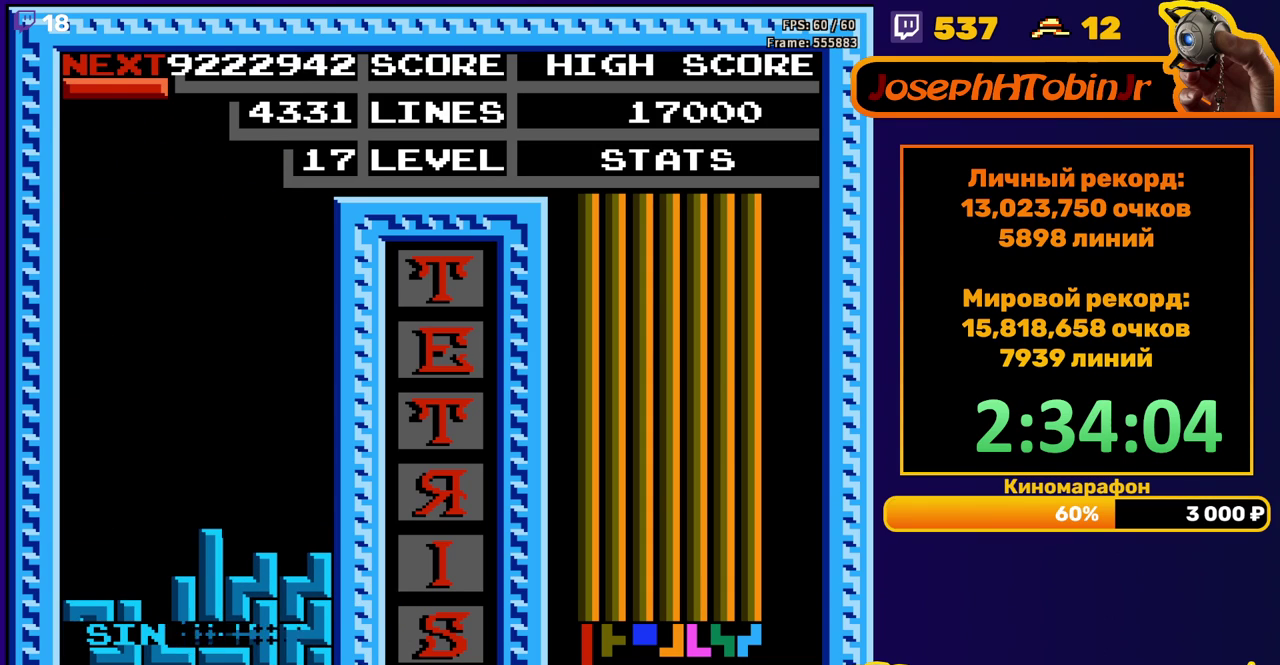
{"buttons": [], "events": [[250, "DPAD_LEFT", "down"], [317, "B", "down"], [333, "DPAD_LEFT", "up"], [400, "B", "up"], [400, "DPAD_LEFT", "down"], [483, "DPAD_LEFT", "up"]]}
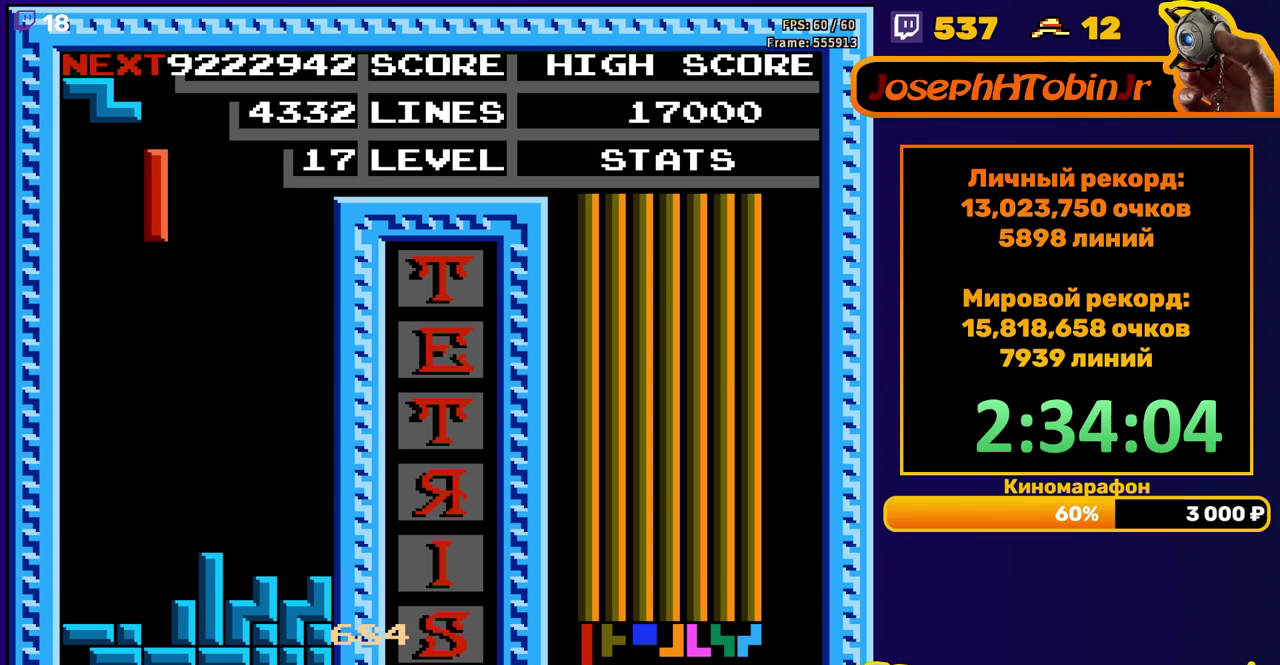
{"buttons": ["DPAD_DOWN"], "events": [[67, "DPAD_DOWN", "down"]]}
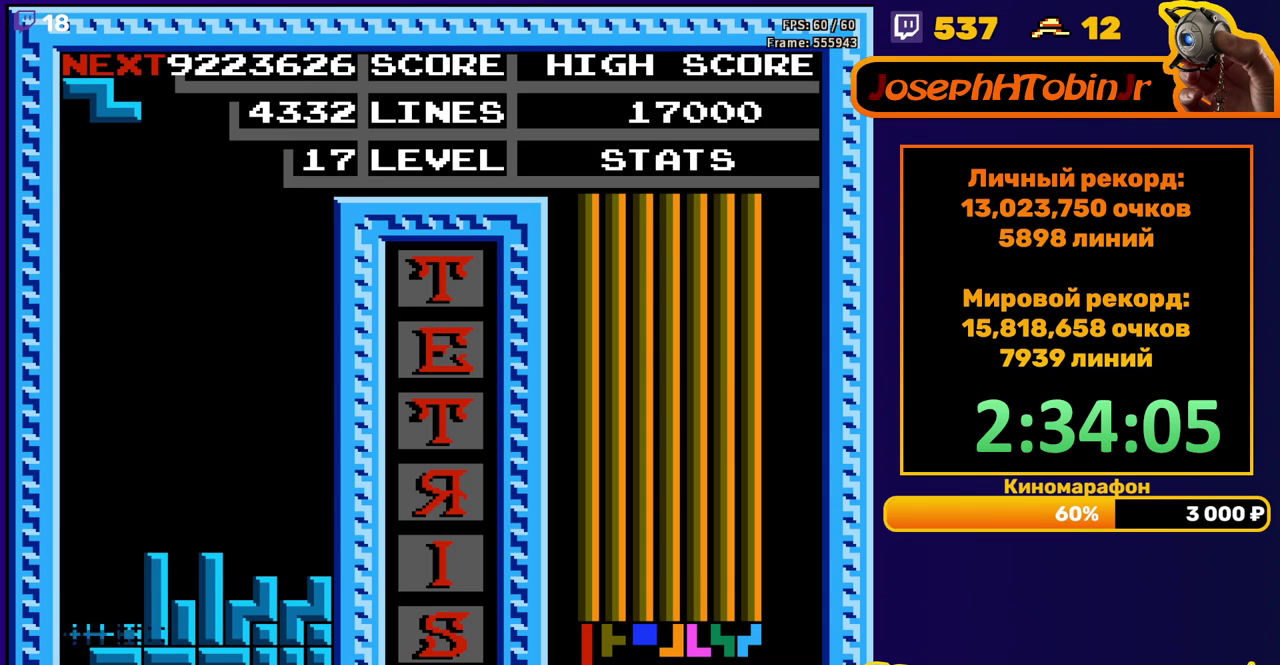
{"buttons": ["A", "DPAD_RIGHT"], "events": [[33, "DPAD_DOWN", "up"], [400, "DPAD_RIGHT", "down"], [500, "A", "down"]]}
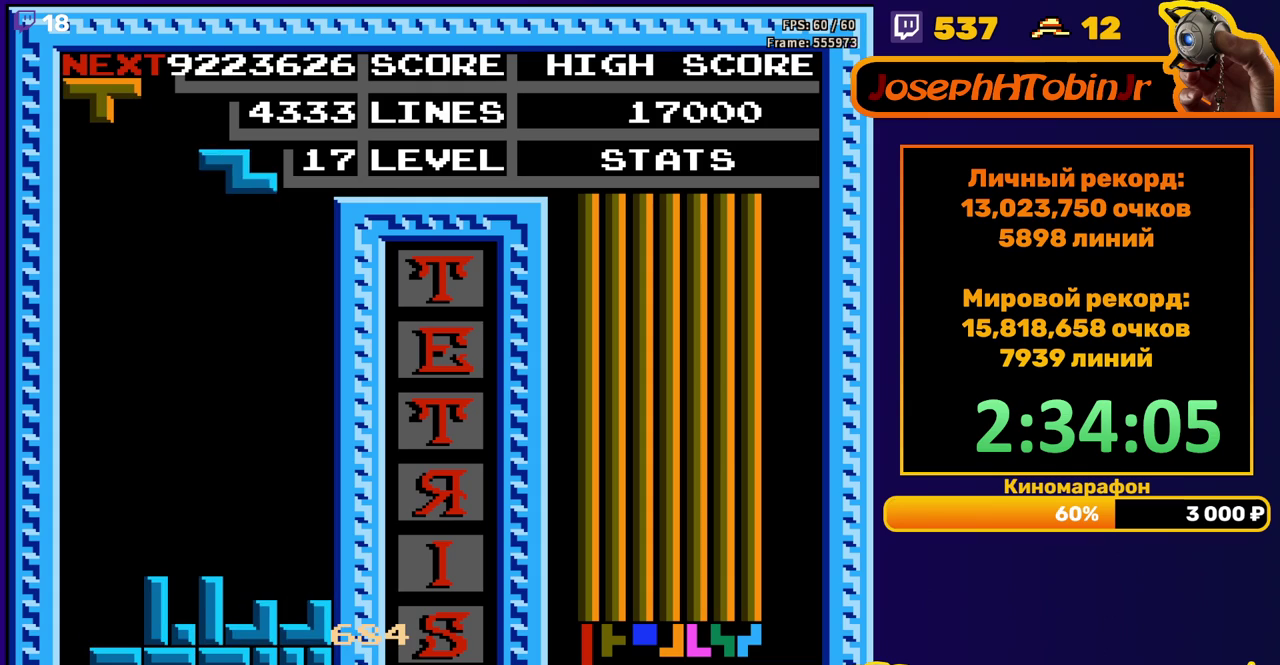
{"buttons": ["DPAD_DOWN"], "events": [[133, "A", "up"], [367, "DPAD_RIGHT", "up"], [383, "DPAD_DOWN", "down"]]}
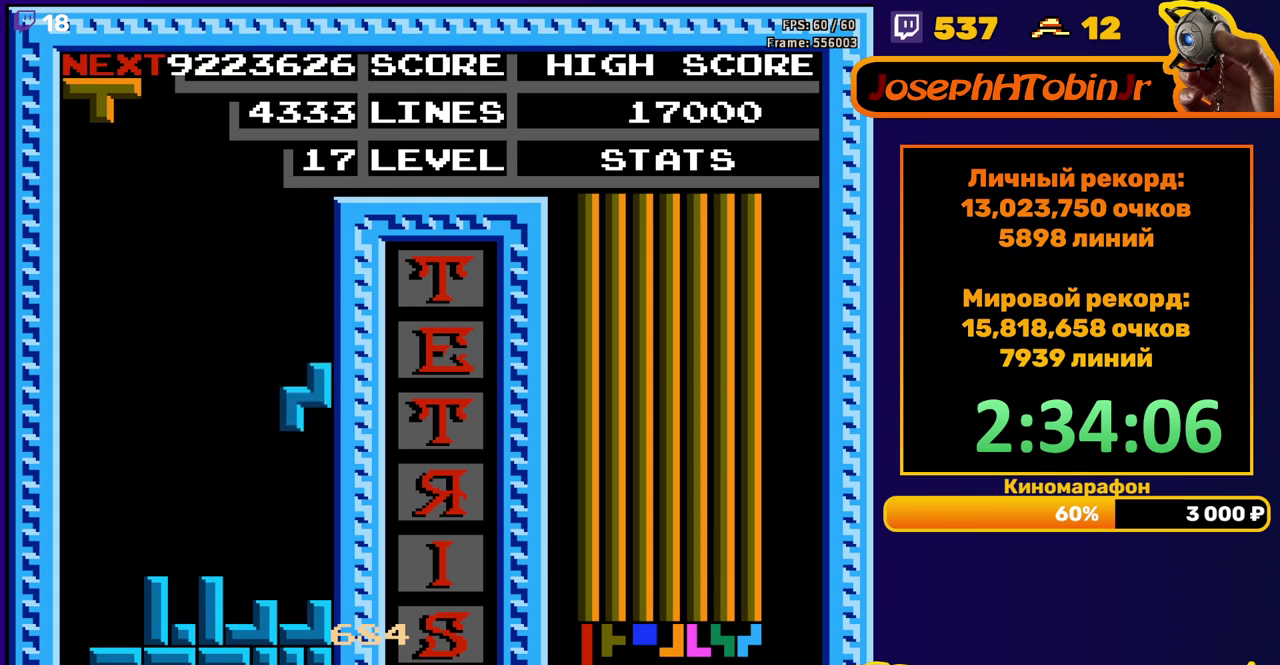
{"buttons": [], "events": [[183, "DPAD_DOWN", "up"], [267, "B", "down"], [267, "DPAD_RIGHT", "down"], [367, "B", "up"], [467, "DPAD_RIGHT", "up"]]}
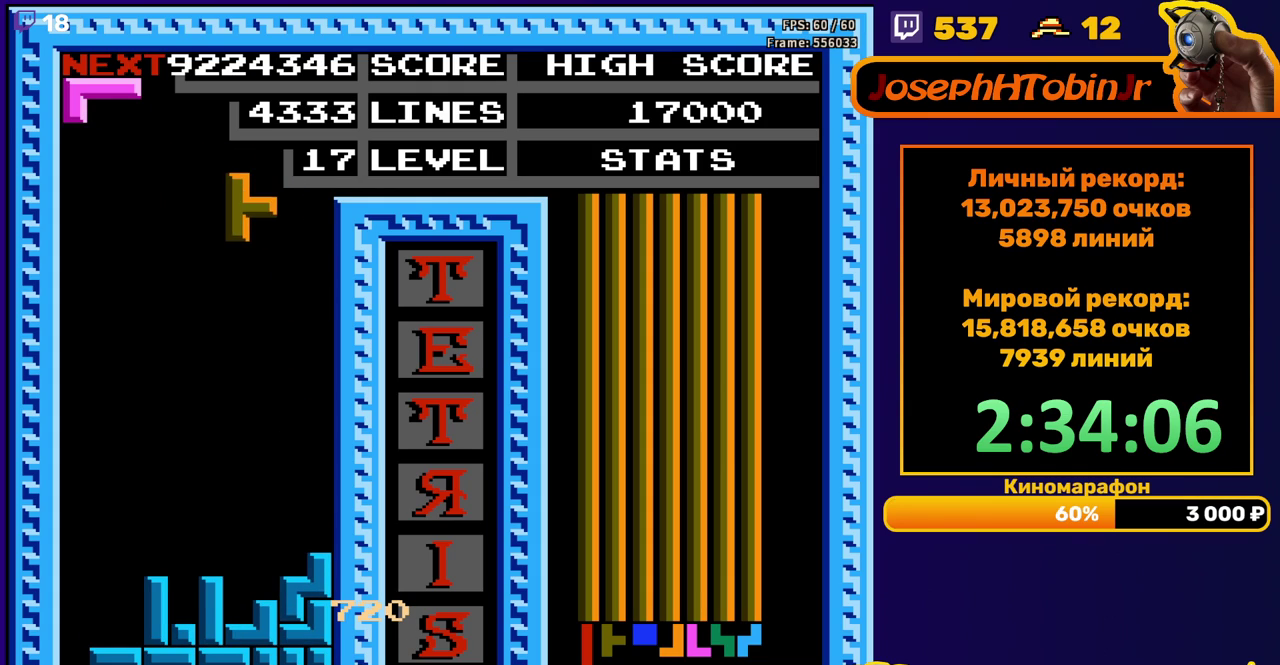
{"buttons": ["DPAD_LEFT"], "events": [[67, "DPAD_DOWN", "down"], [417, "DPAD_DOWN", "up"], [483, "DPAD_LEFT", "down"]]}
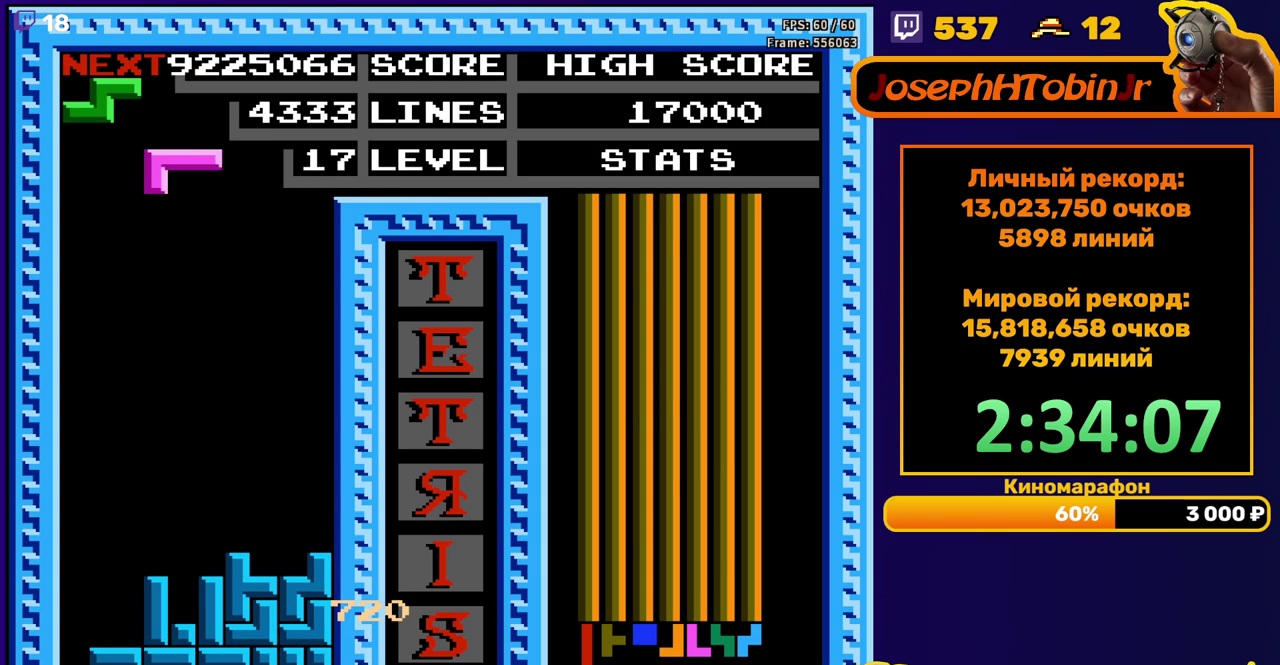
{"buttons": ["DPAD_DOWN"], "events": [[17, "A", "down"], [83, "DPAD_LEFT", "up"], [100, "A", "up"], [133, "DPAD_DOWN", "down"]]}
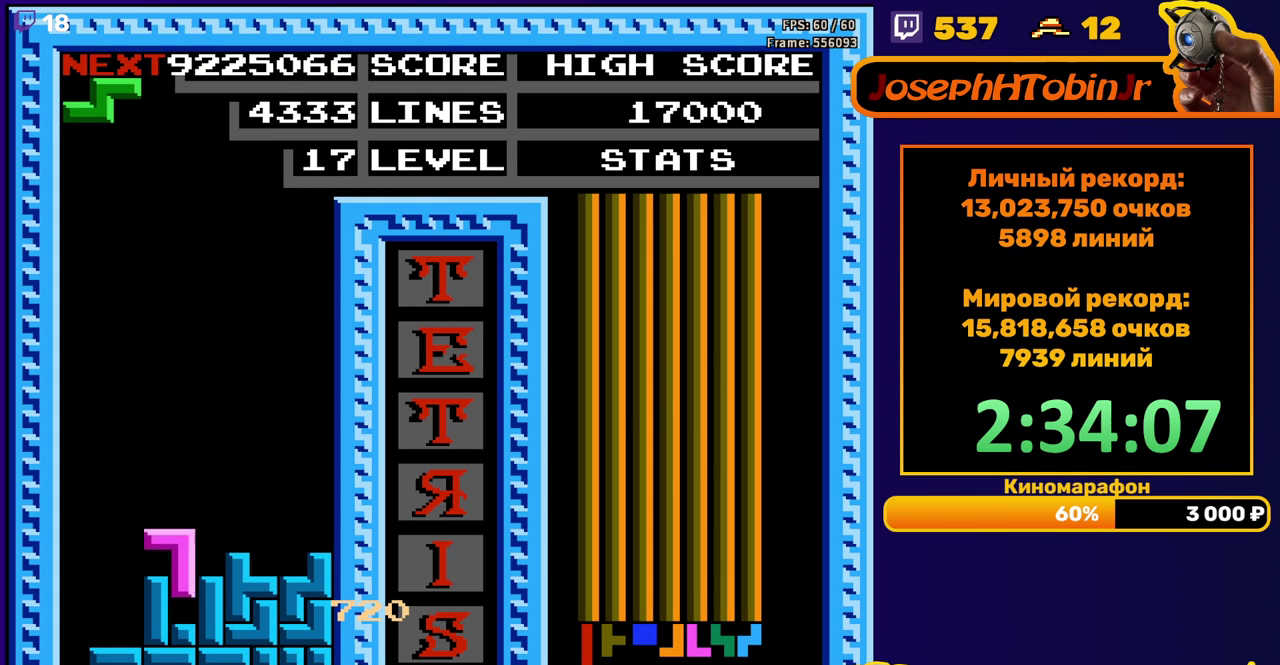
{"buttons": ["DPAD_DOWN"], "events": [[50, "DPAD_DOWN", "up"], [133, "DPAD_RIGHT", "down"], [450, "DPAD_RIGHT", "up"], [467, "DPAD_DOWN", "down"]]}
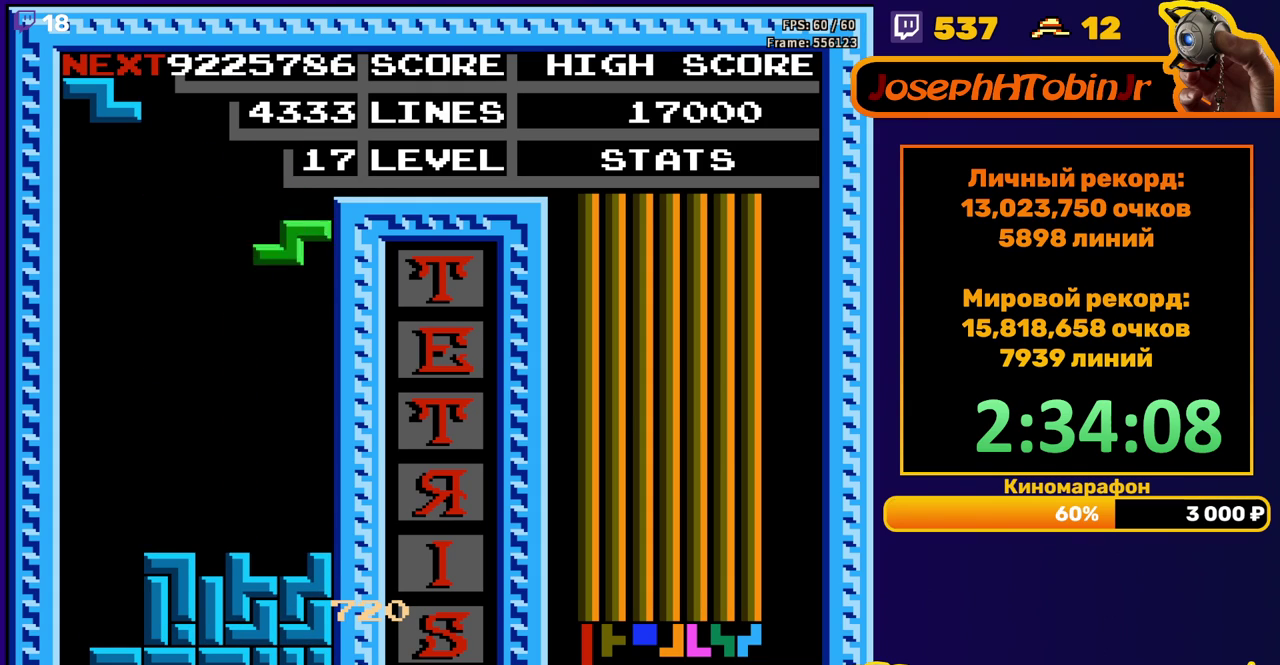
{"buttons": [], "events": [[283, "DPAD_DOWN", "up"], [350, "A", "down"], [367, "DPAD_RIGHT", "down"], [433, "DPAD_RIGHT", "up"], [450, "A", "up"]]}
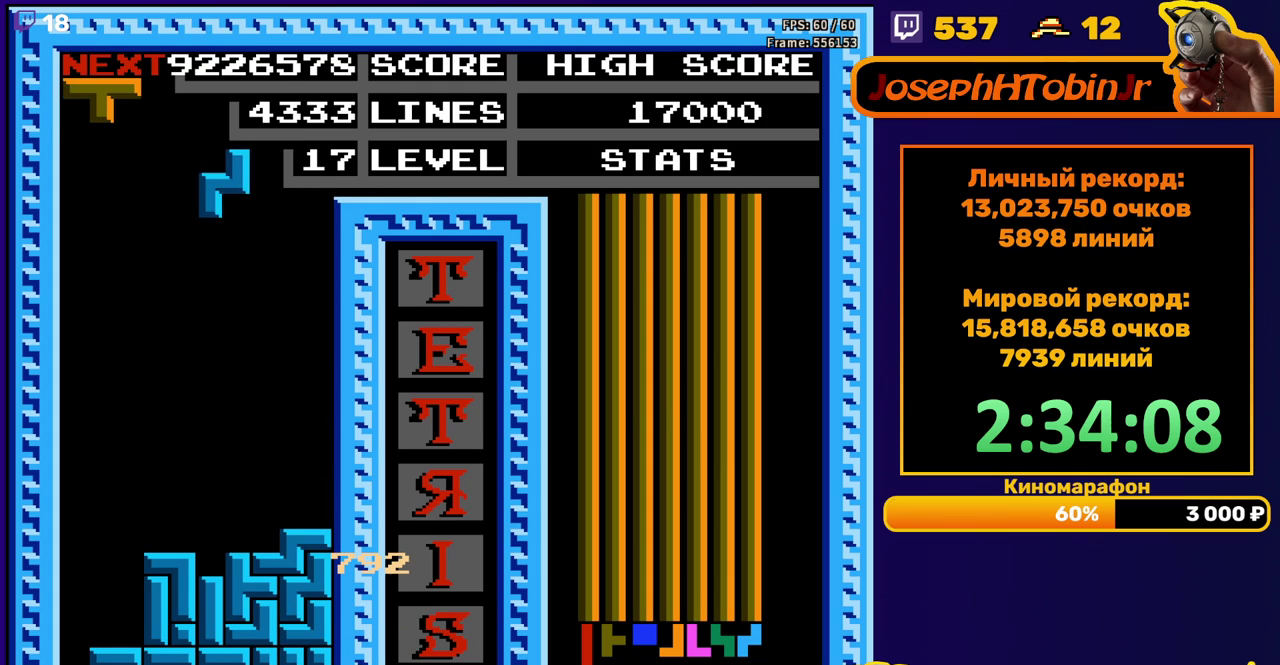
{"buttons": ["DPAD_RIGHT"], "events": [[50, "DPAD_DOWN", "down"], [400, "DPAD_DOWN", "up"], [483, "DPAD_RIGHT", "down"]]}
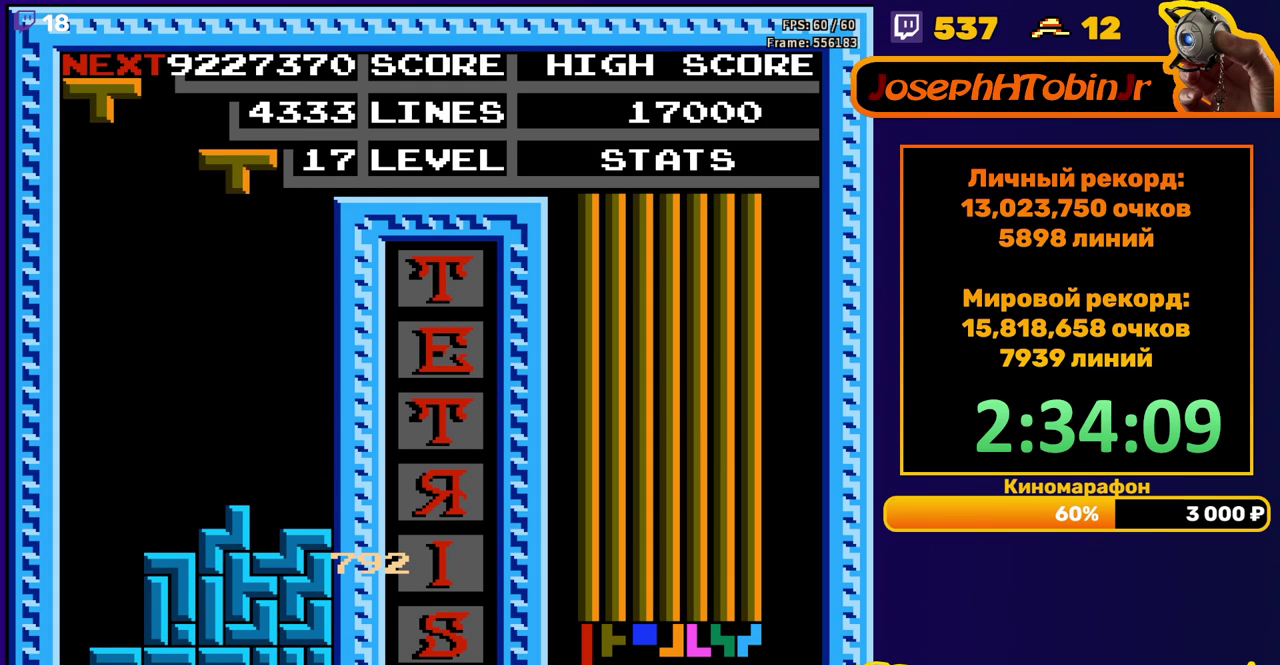
{"buttons": ["DPAD_DOWN"], "events": [[150, "B", "down"], [250, "B", "up"], [317, "DPAD_RIGHT", "up"], [417, "DPAD_DOWN", "down"]]}
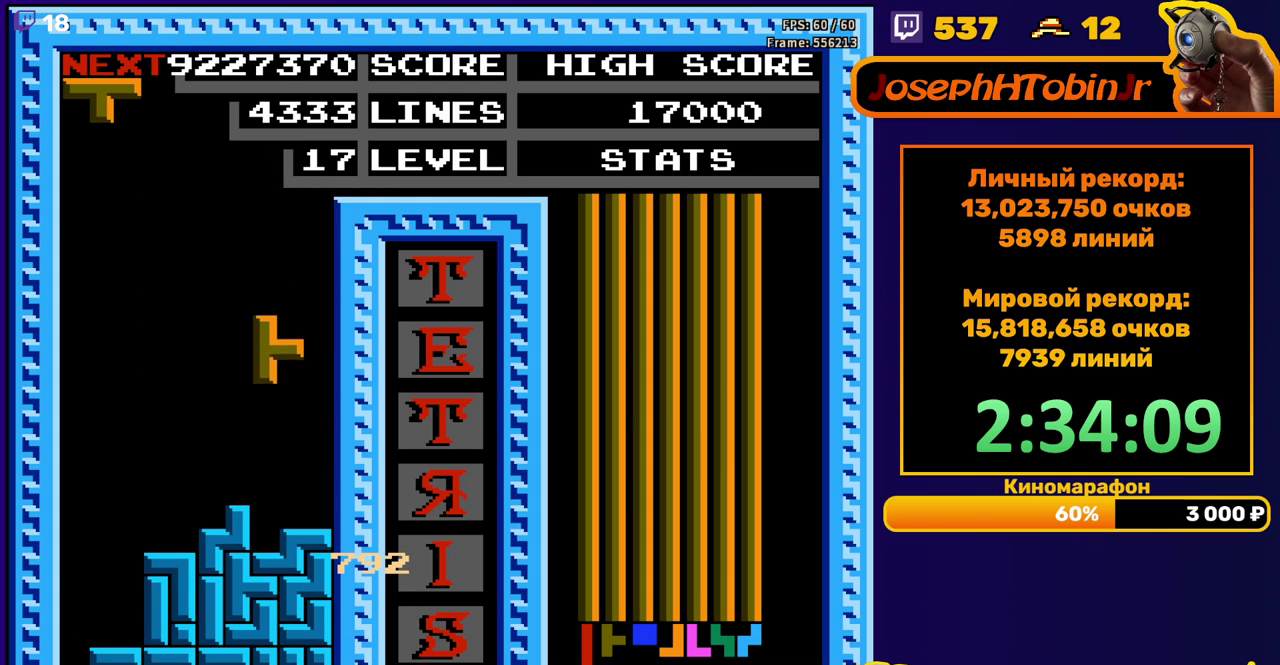
{"buttons": ["DPAD_RIGHT"], "events": [[183, "DPAD_DOWN", "up"], [250, "DPAD_RIGHT", "down"], [267, "A", "down"], [350, "A", "up"]]}
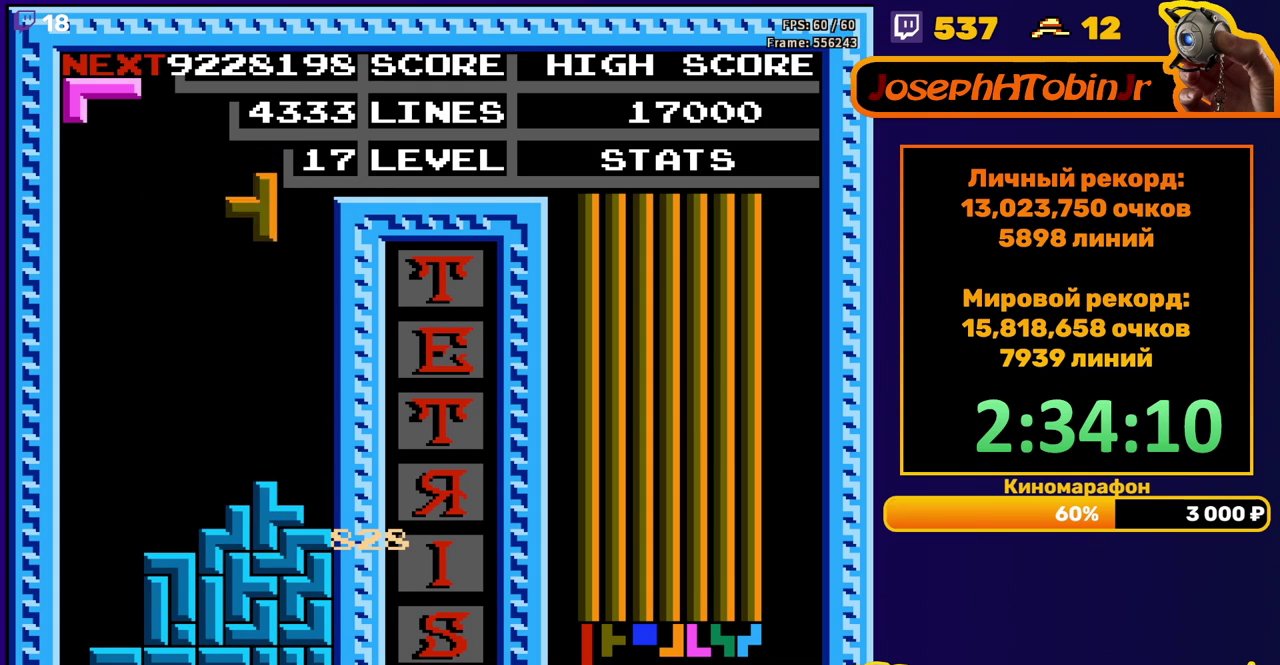
{"buttons": ["DPAD_LEFT"], "events": [[183, "DPAD_RIGHT", "up"], [200, "DPAD_DOWN", "down"], [433, "DPAD_DOWN", "up"], [483, "DPAD_LEFT", "down"]]}
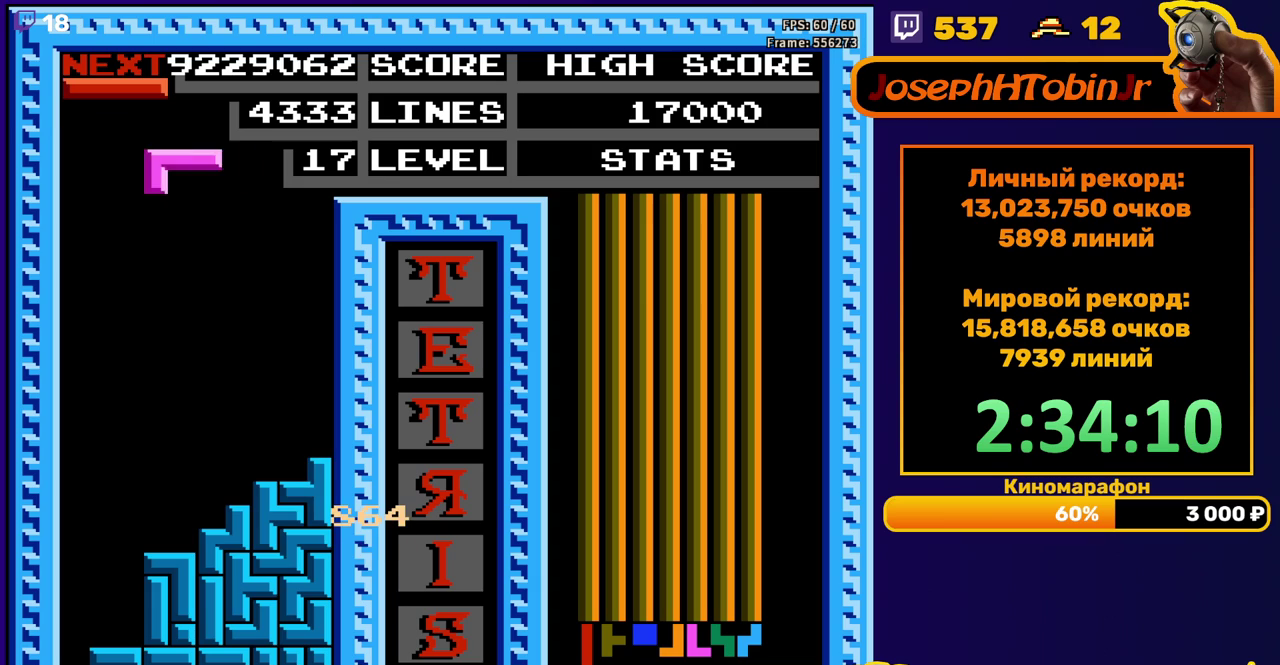
{"buttons": ["DPAD_DOWN"], "events": [[183, "B", "down"], [283, "B", "up"], [300, "DPAD_LEFT", "up"], [383, "DPAD_DOWN", "down"]]}
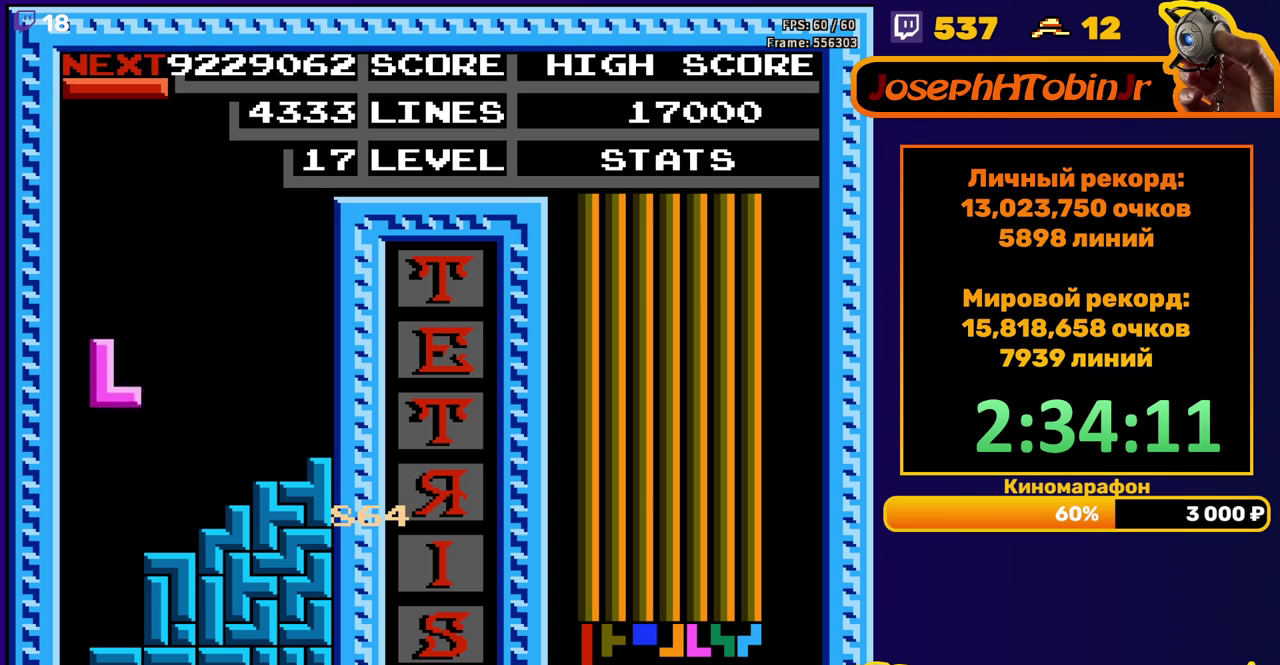
{"buttons": ["DPAD_LEFT"], "events": [[217, "DPAD_DOWN", "up"], [267, "DPAD_LEFT", "down"], [300, "B", "down"], [383, "B", "up"]]}
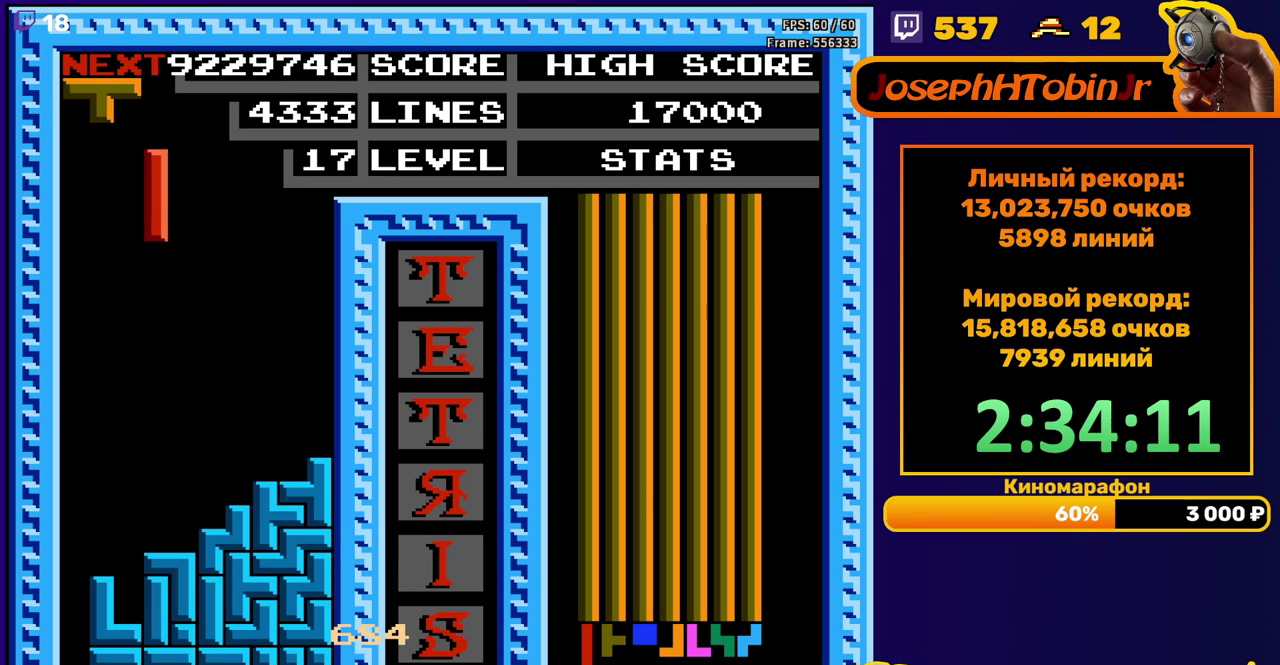
{"buttons": ["DPAD_DOWN"], "events": [[117, "DPAD_LEFT", "up"], [217, "DPAD_DOWN", "down"]]}
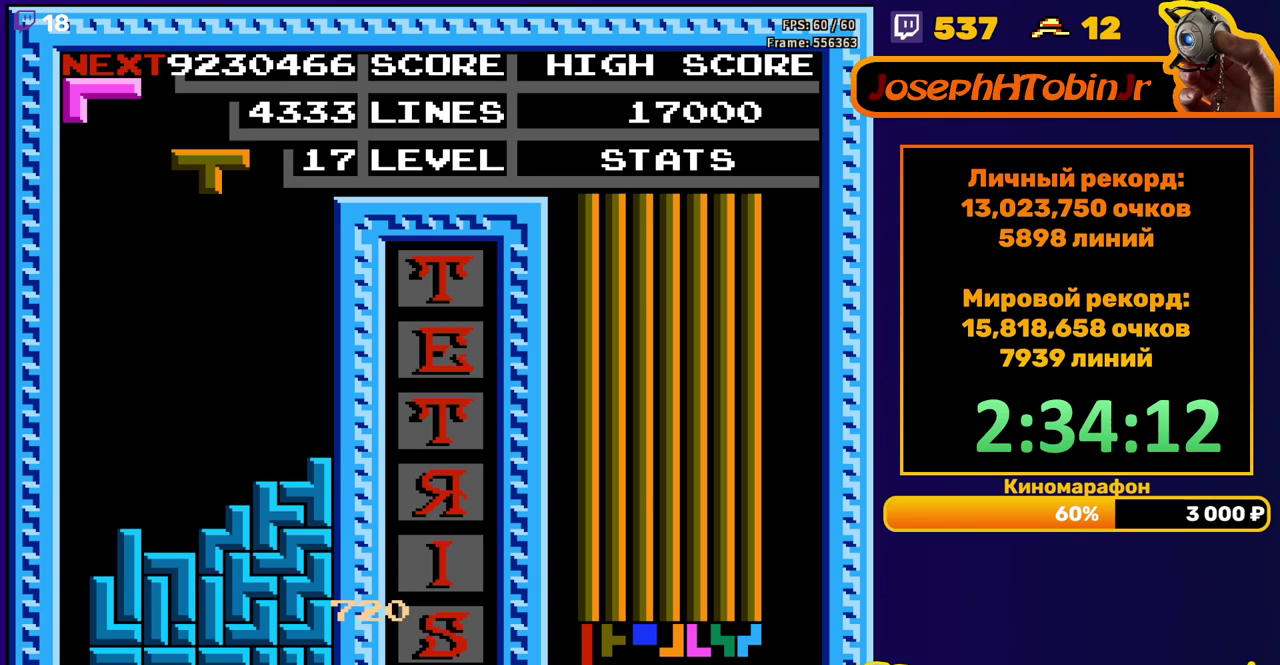
{"buttons": [], "events": [[33, "DPAD_DOWN", "up"], [300, "B", "down"], [400, "B", "up"]]}
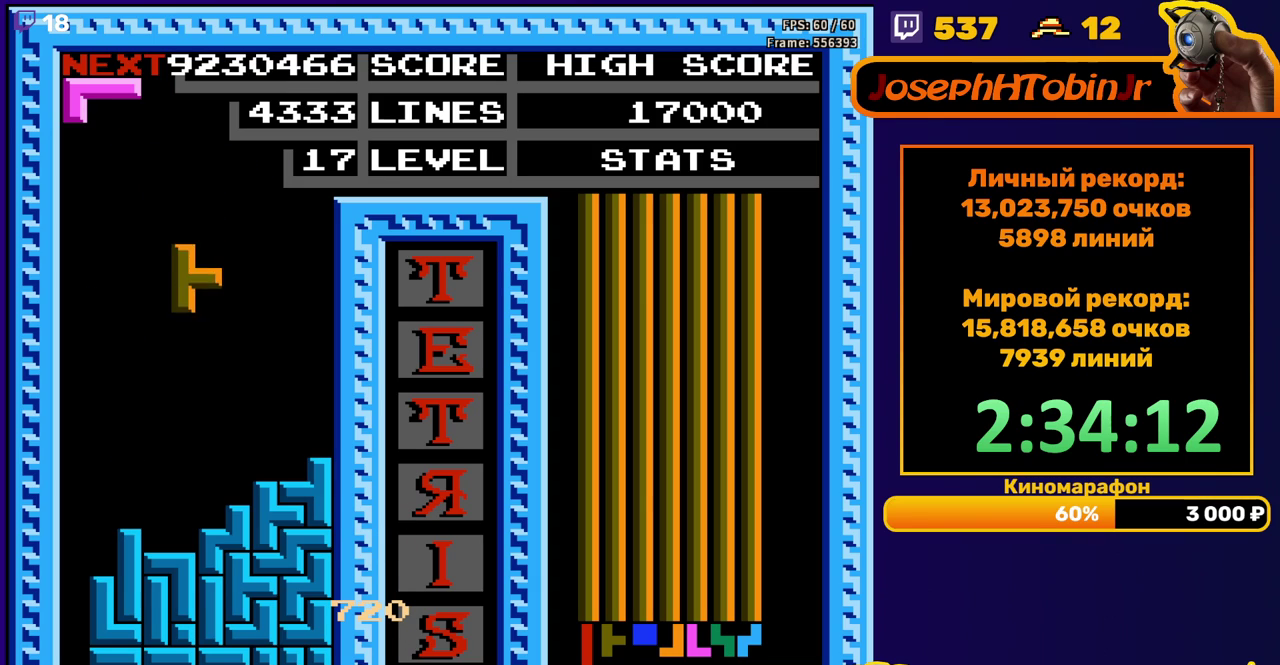
{"buttons": ["DPAD_RIGHT"], "events": [[33, "DPAD_DOWN", "down"], [283, "DPAD_DOWN", "up"], [367, "DPAD_RIGHT", "down"]]}
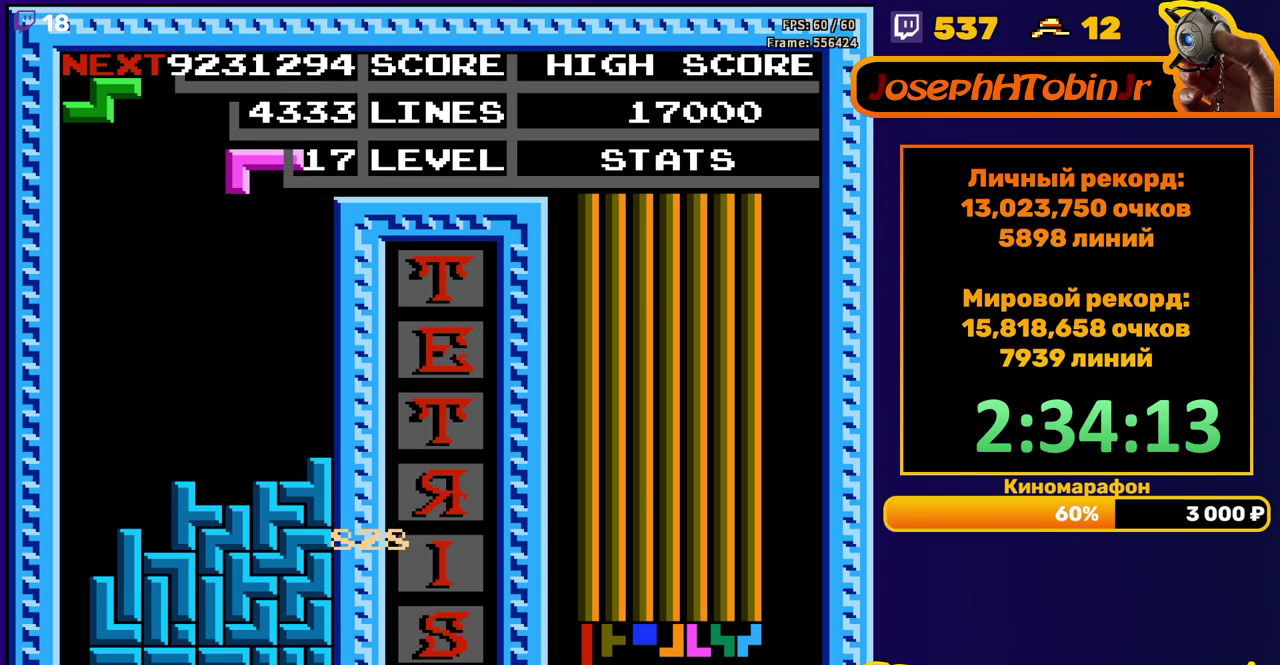
{"buttons": ["A"], "events": [[50, "DPAD_RIGHT", "up"], [150, "DPAD_DOWN", "down"], [450, "DPAD_DOWN", "up"], [500, "A", "down"]]}
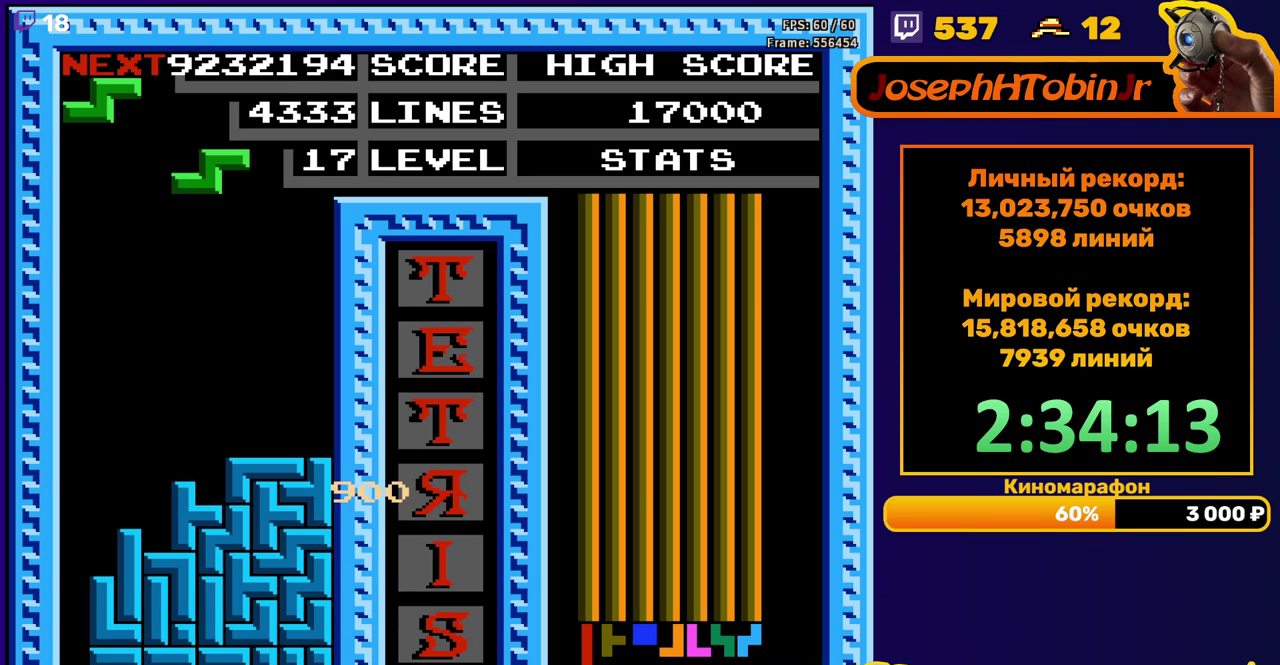
{"buttons": [], "events": [[100, "A", "up"], [183, "DPAD_DOWN", "down"], [483, "DPAD_DOWN", "up"]]}
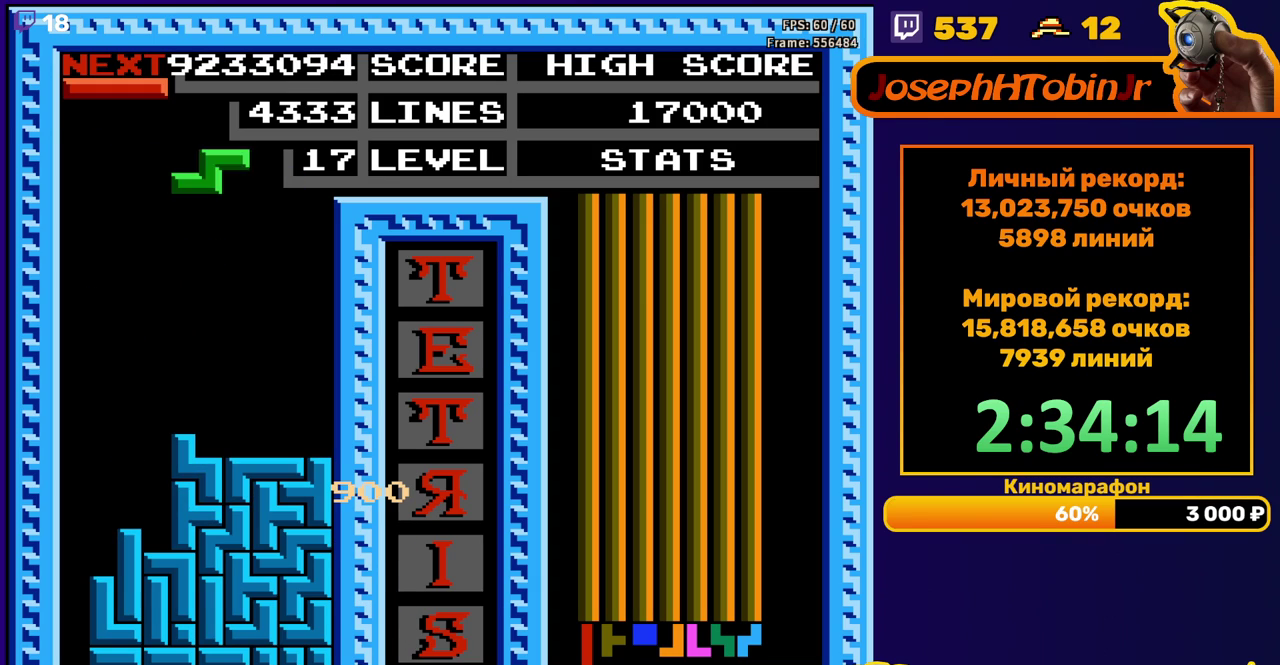
{"buttons": ["DPAD_DOWN"], "events": [[33, "A", "down"], [50, "DPAD_LEFT", "down"], [117, "A", "up"], [133, "DPAD_LEFT", "up"], [183, "DPAD_LEFT", "down"], [267, "DPAD_LEFT", "up"], [350, "DPAD_DOWN", "down"]]}
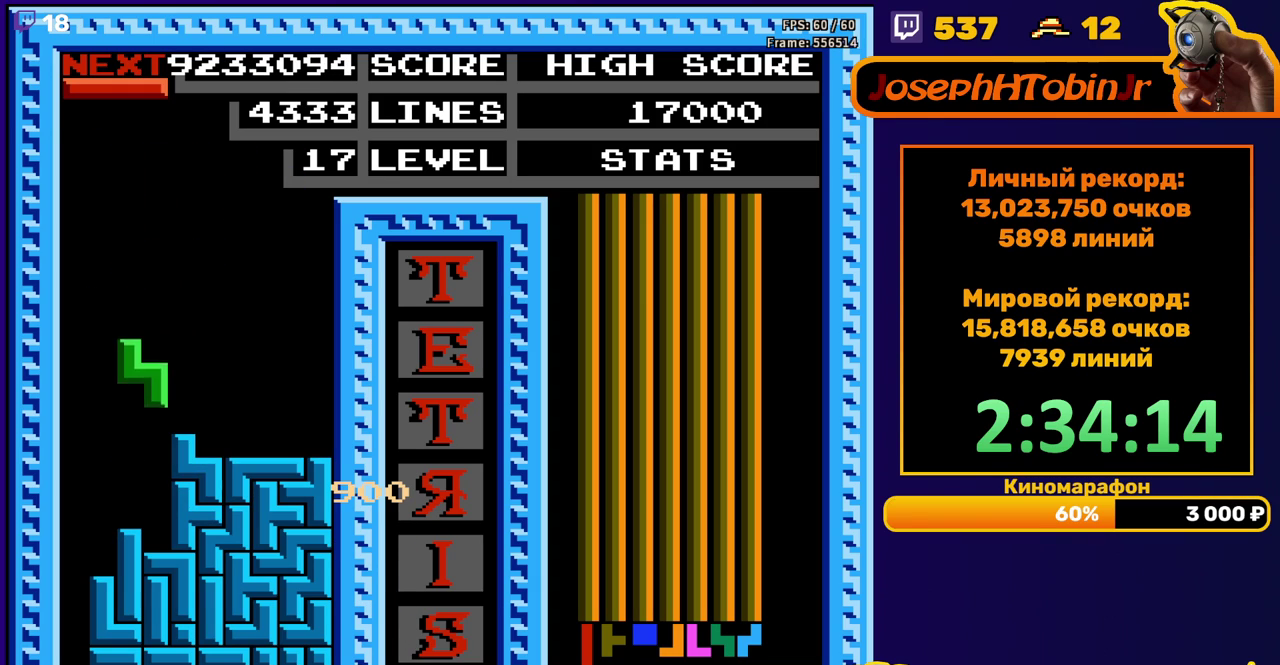
{"buttons": ["DPAD_LEFT"], "events": [[117, "DPAD_DOWN", "up"], [183, "DPAD_LEFT", "down"], [267, "B", "down"], [333, "B", "up"]]}
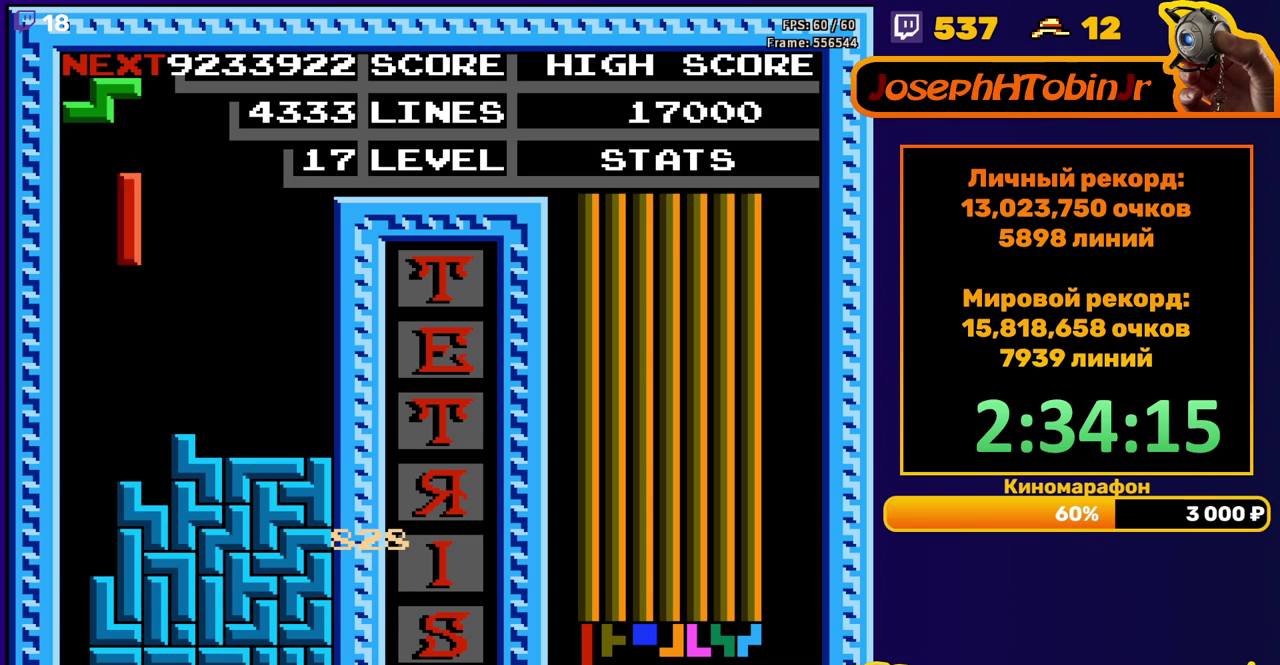
{"buttons": ["DPAD_DOWN"], "events": [[233, "DPAD_DOWN", "down"], [233, "DPAD_LEFT", "up"]]}
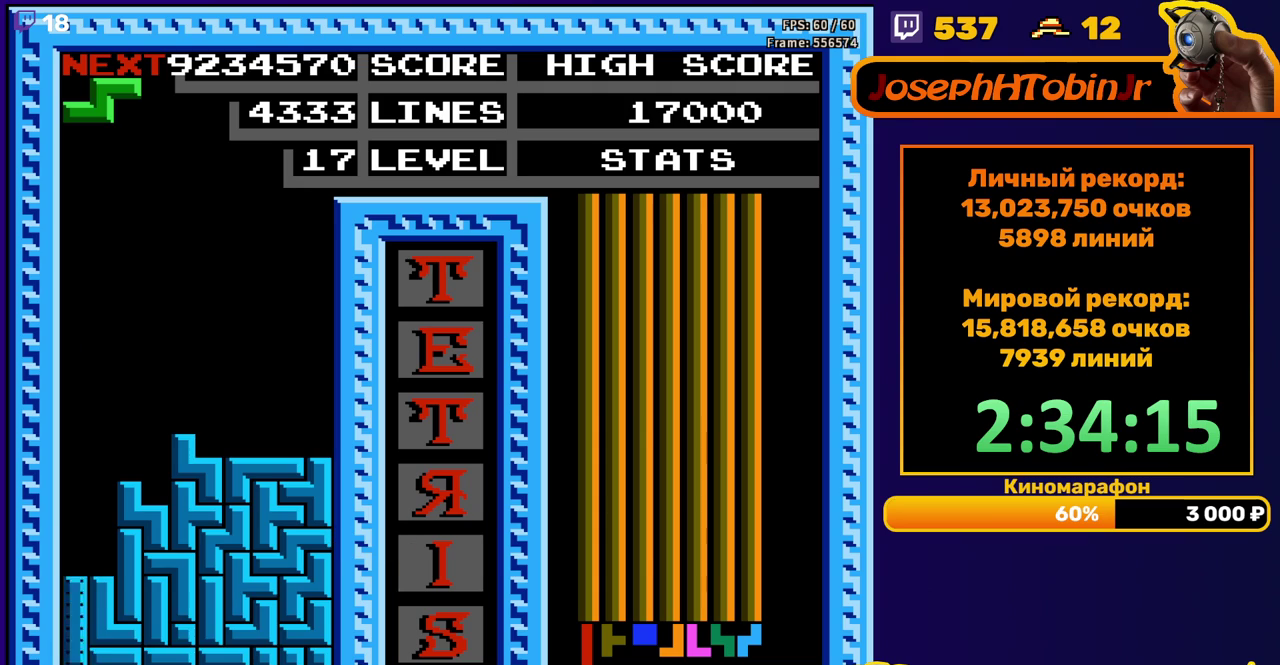
{"buttons": [], "events": [[100, "DPAD_DOWN", "up"]]}